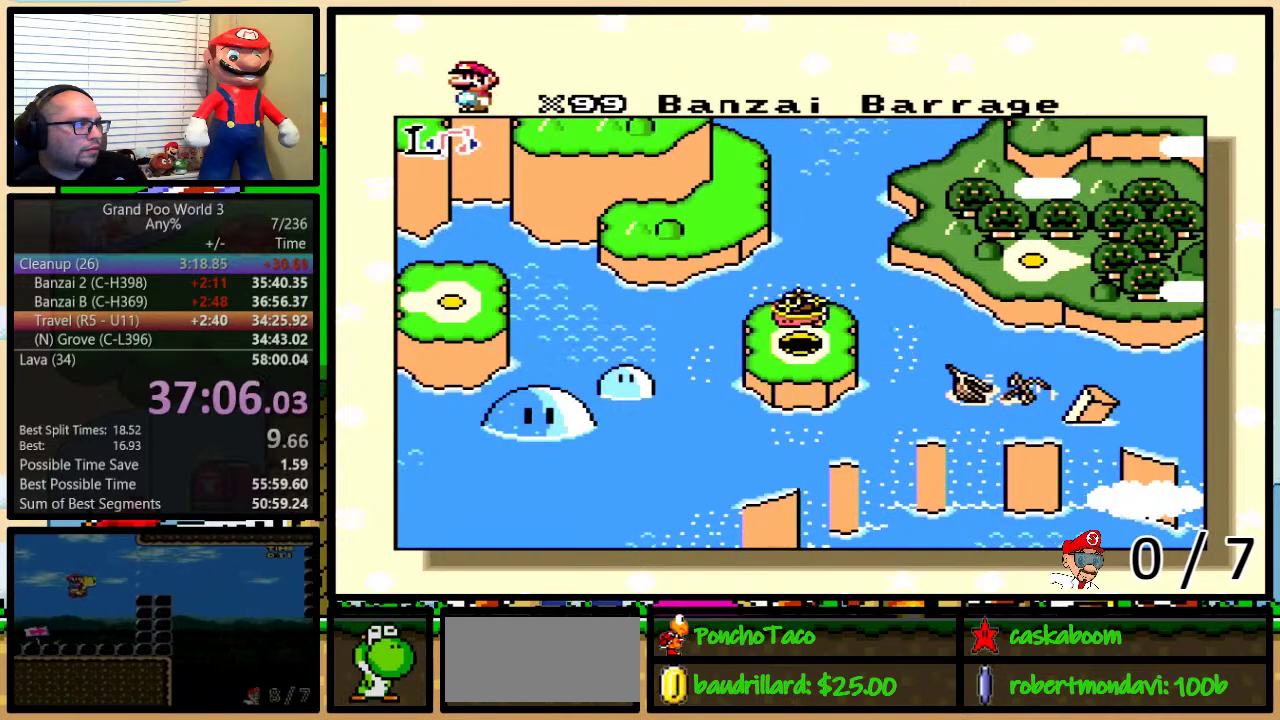
Gameplay with a controller (Nintendo layout); each line is a JSON object with the inputs held at the frame after it. "events" lists button and stick changes between this image and that frame as [ms after this image, input, new state], when the widget could be followed in between. Not read: L1 L3 R1 R3.
{"buttons": ["DPAD_RIGHT"], "events": [[33, "DPAD_RIGHT", "down"]]}
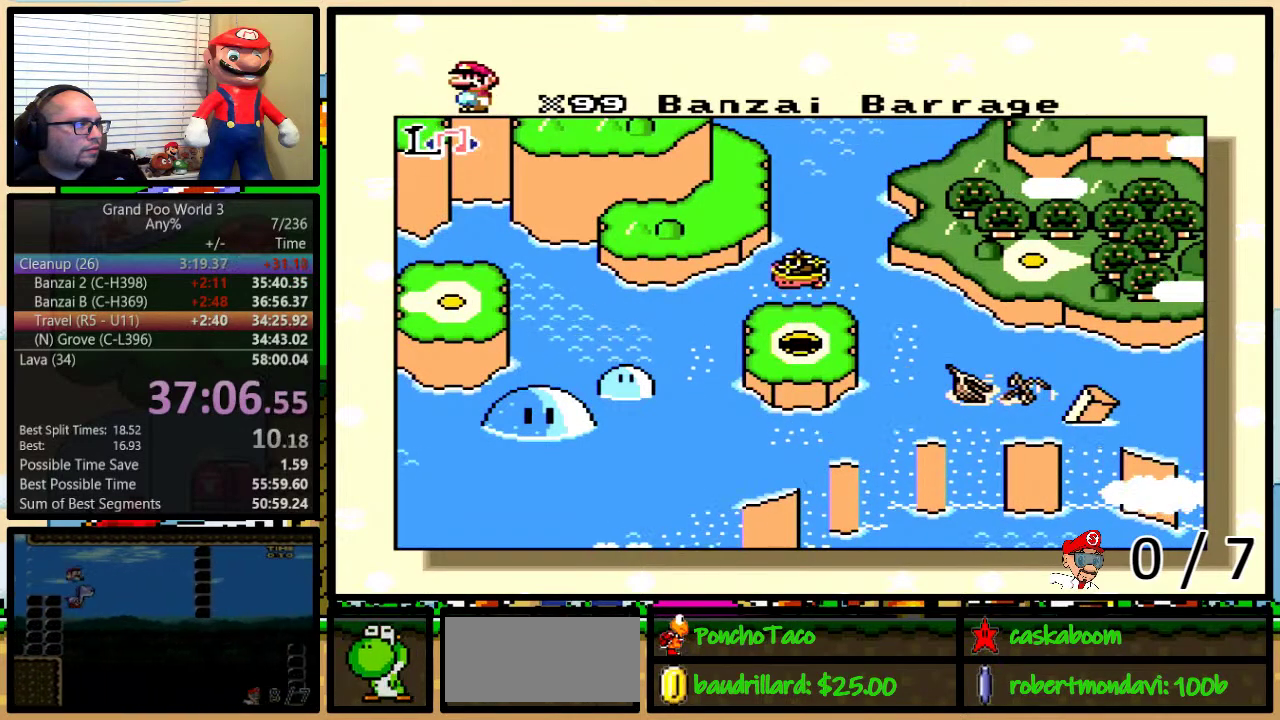
{"buttons": ["DPAD_RIGHT"], "events": []}
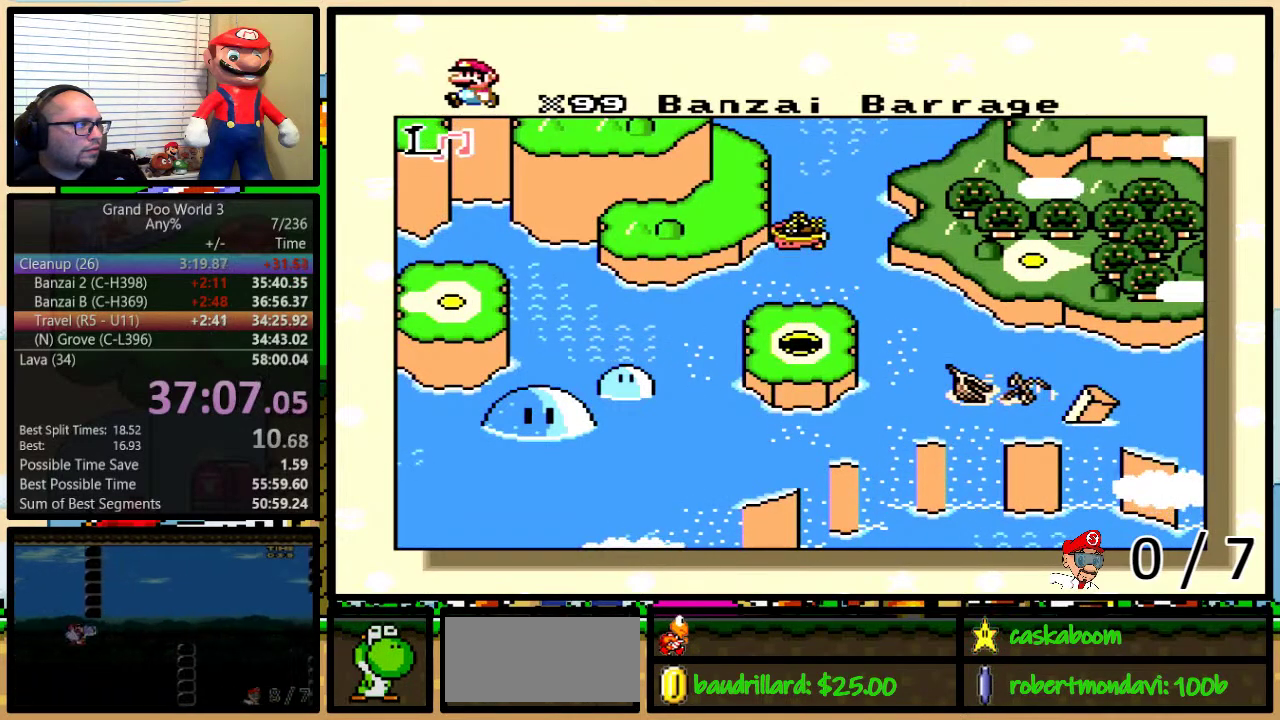
{"buttons": ["DPAD_RIGHT"], "events": []}
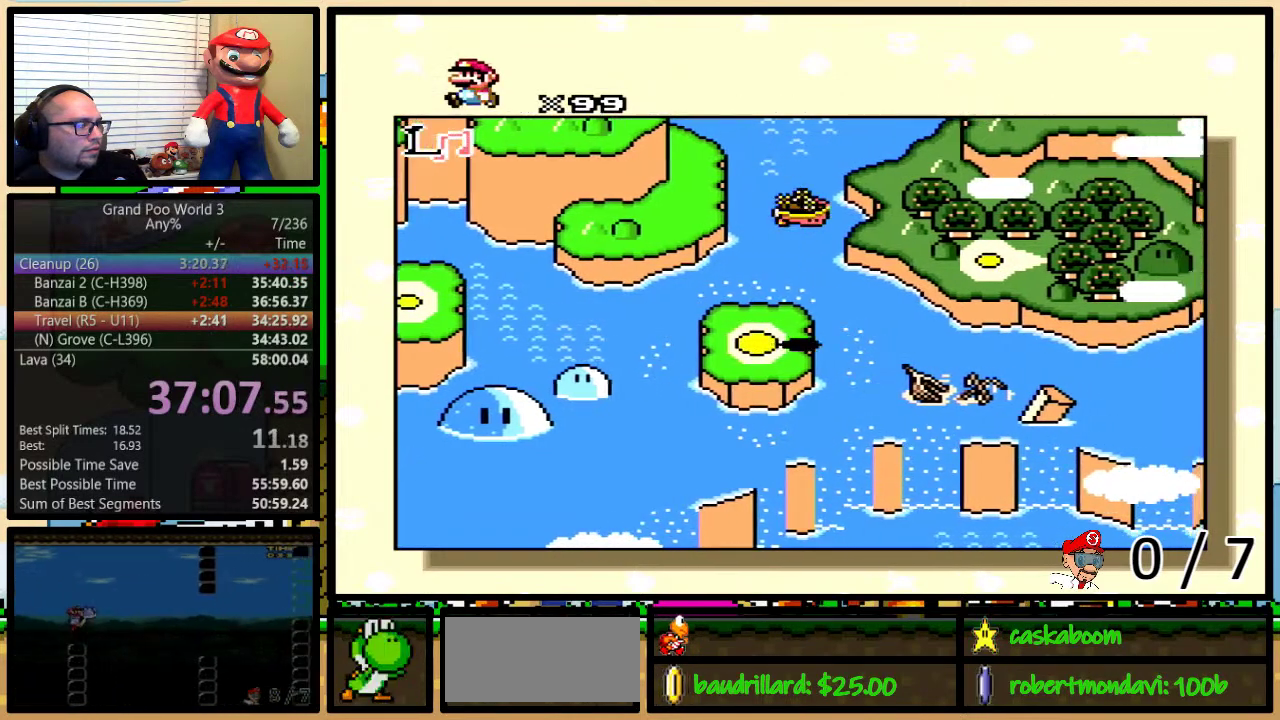
{"buttons": ["DPAD_RIGHT"], "events": []}
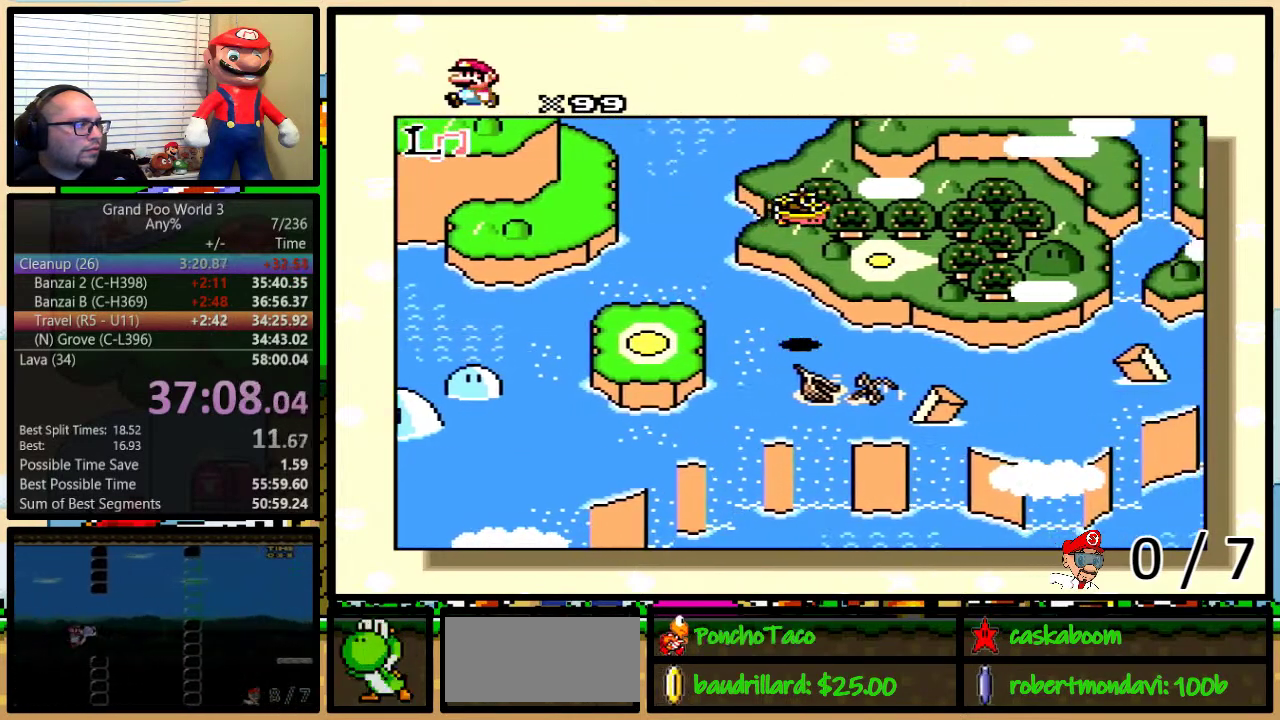
{"buttons": [], "events": [[500, "DPAD_RIGHT", "up"]]}
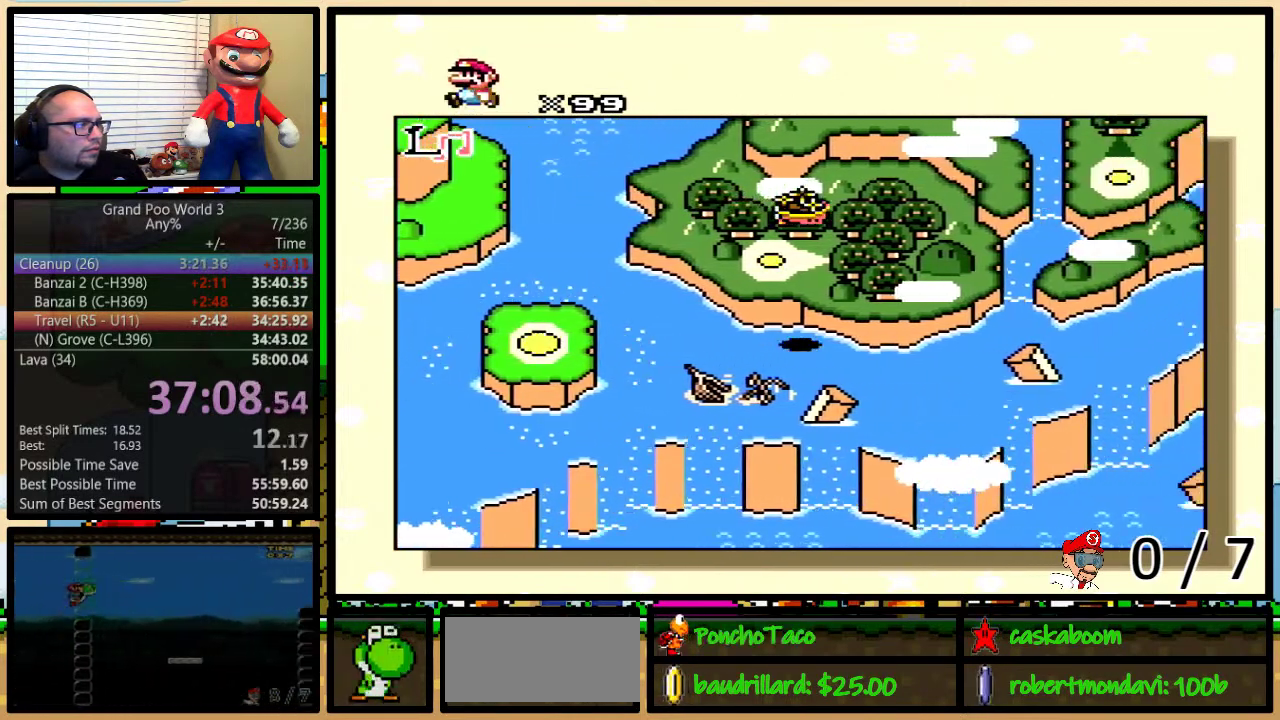
{"buttons": ["DPAD_UP"], "events": [[67, "DPAD_UP", "down"]]}
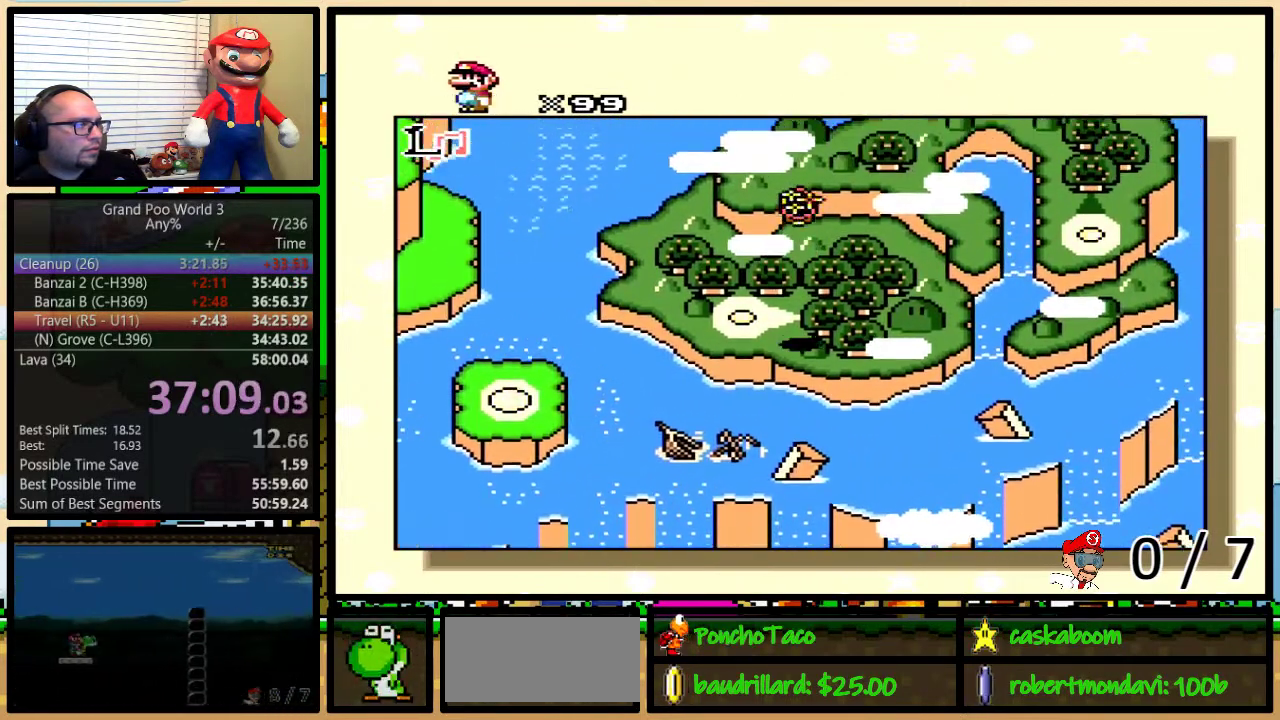
{"buttons": ["DPAD_UP"], "events": []}
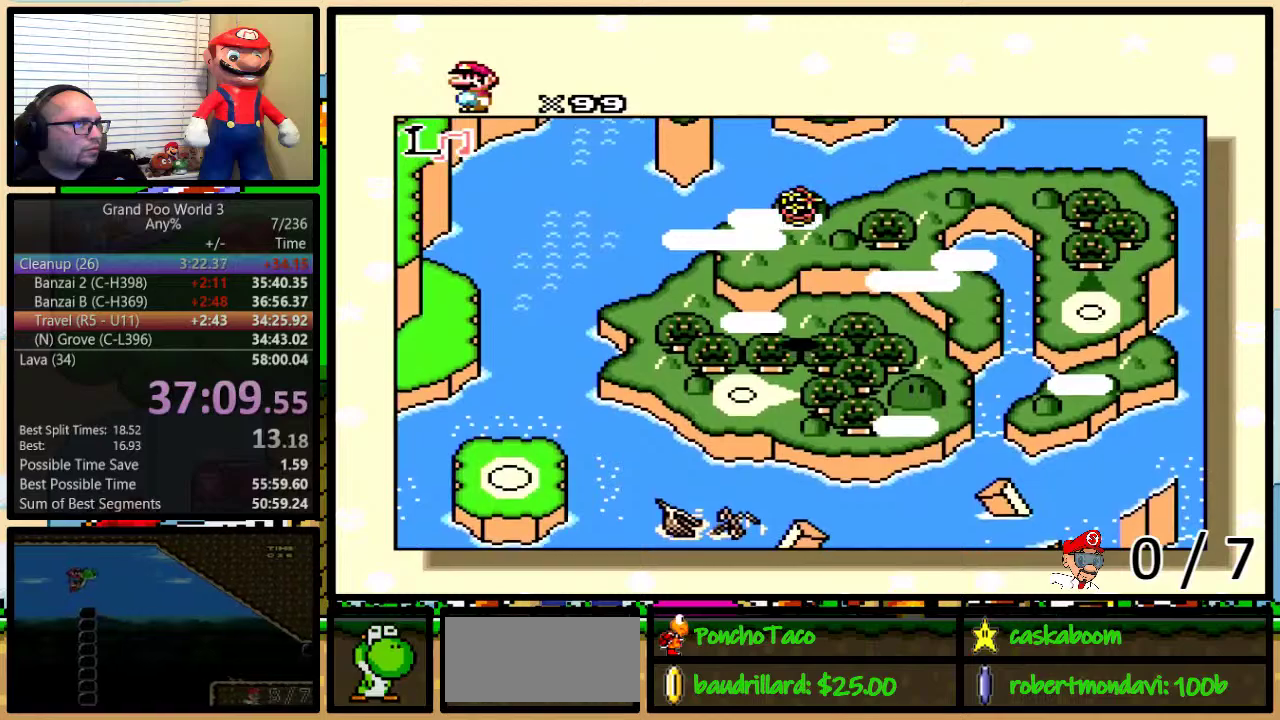
{"buttons": ["DPAD_UP"], "events": []}
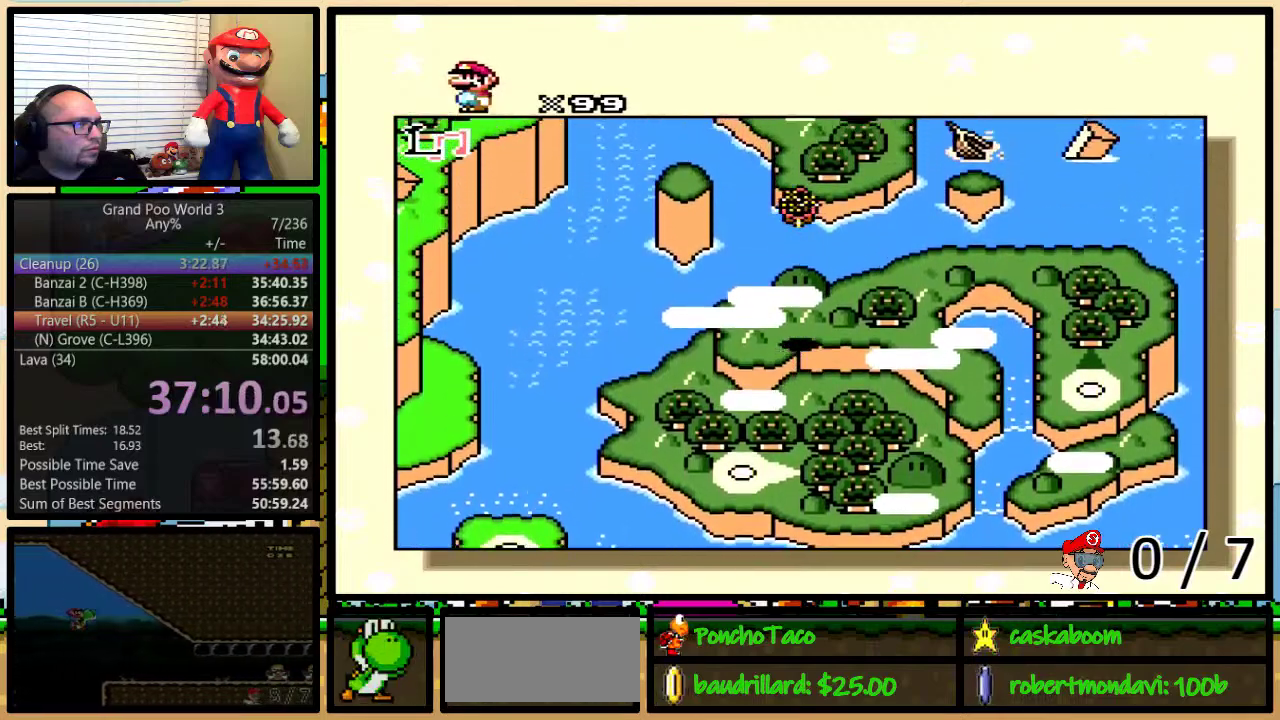
{"buttons": ["DPAD_UP"], "events": []}
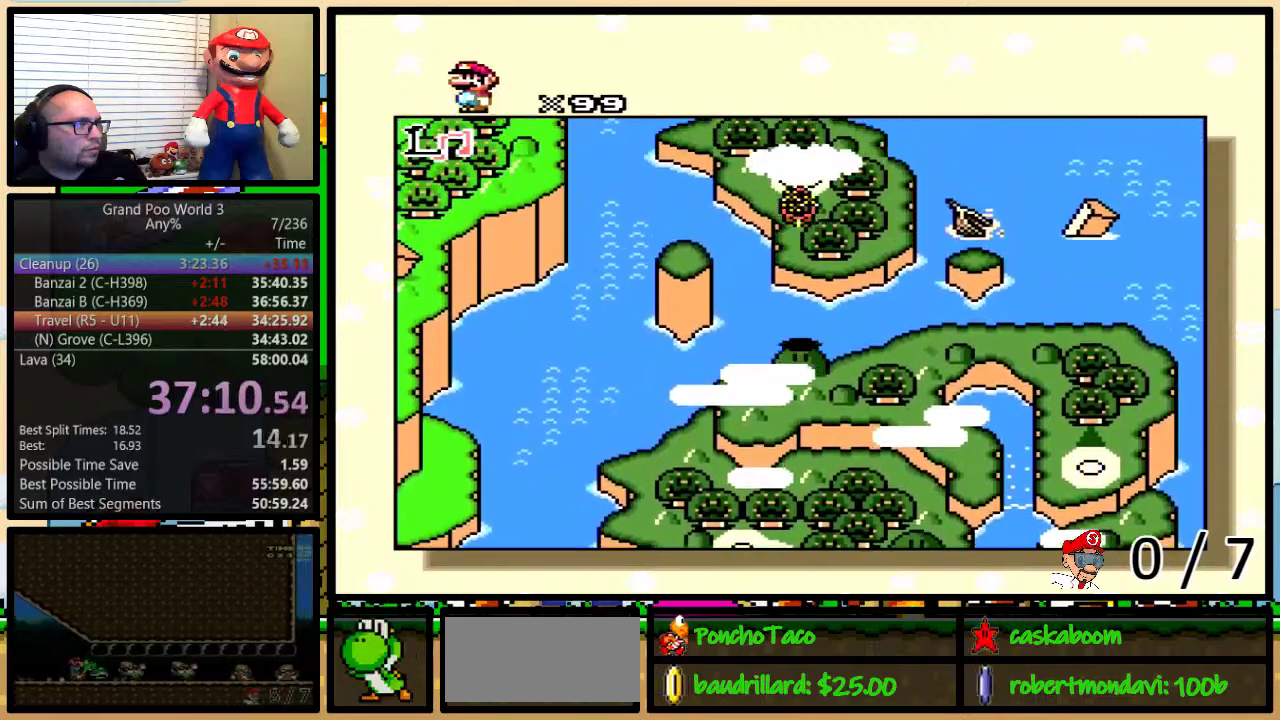
{"buttons": ["DPAD_UP"], "events": []}
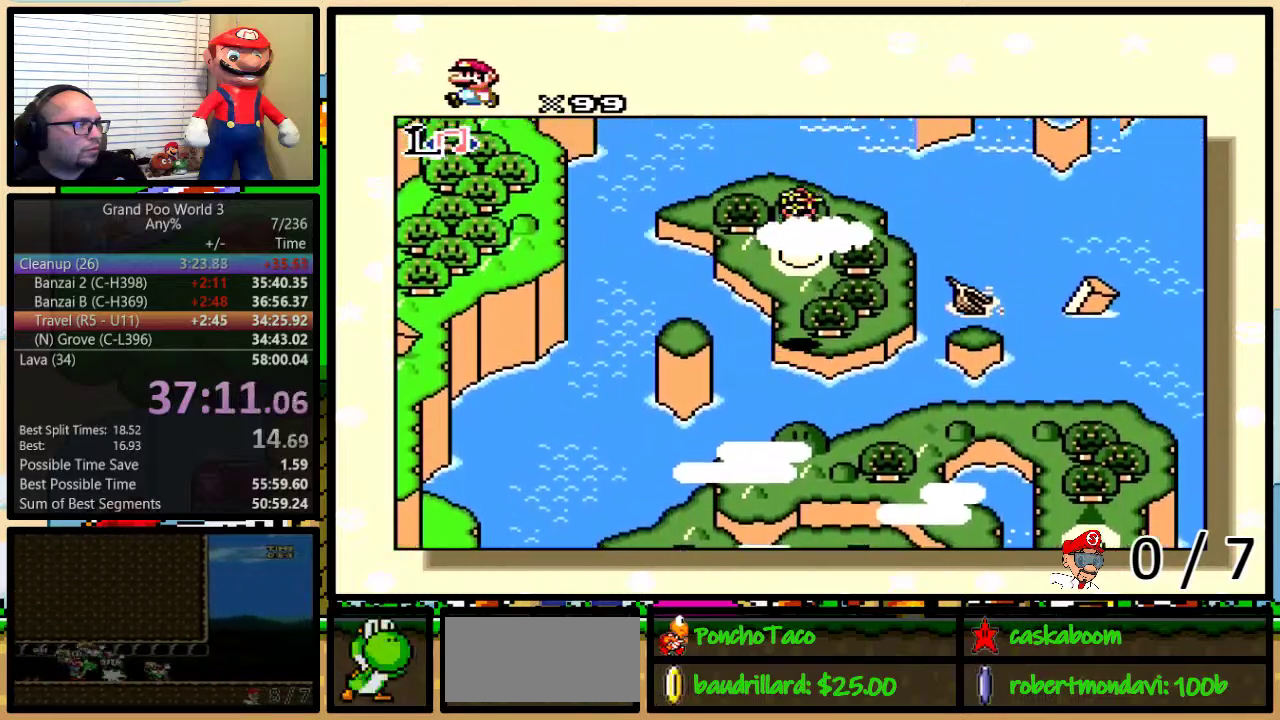
{"buttons": [], "events": [[434, "DPAD_UP", "up"]]}
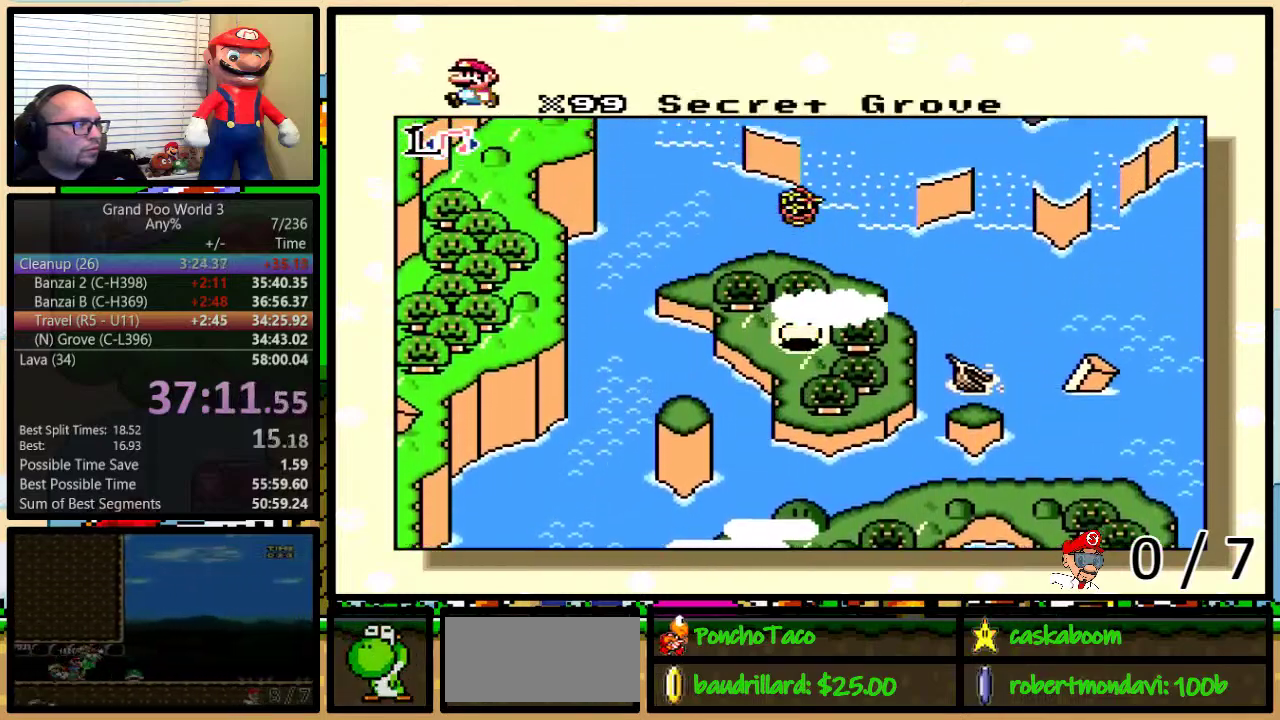
{"buttons": [], "events": []}
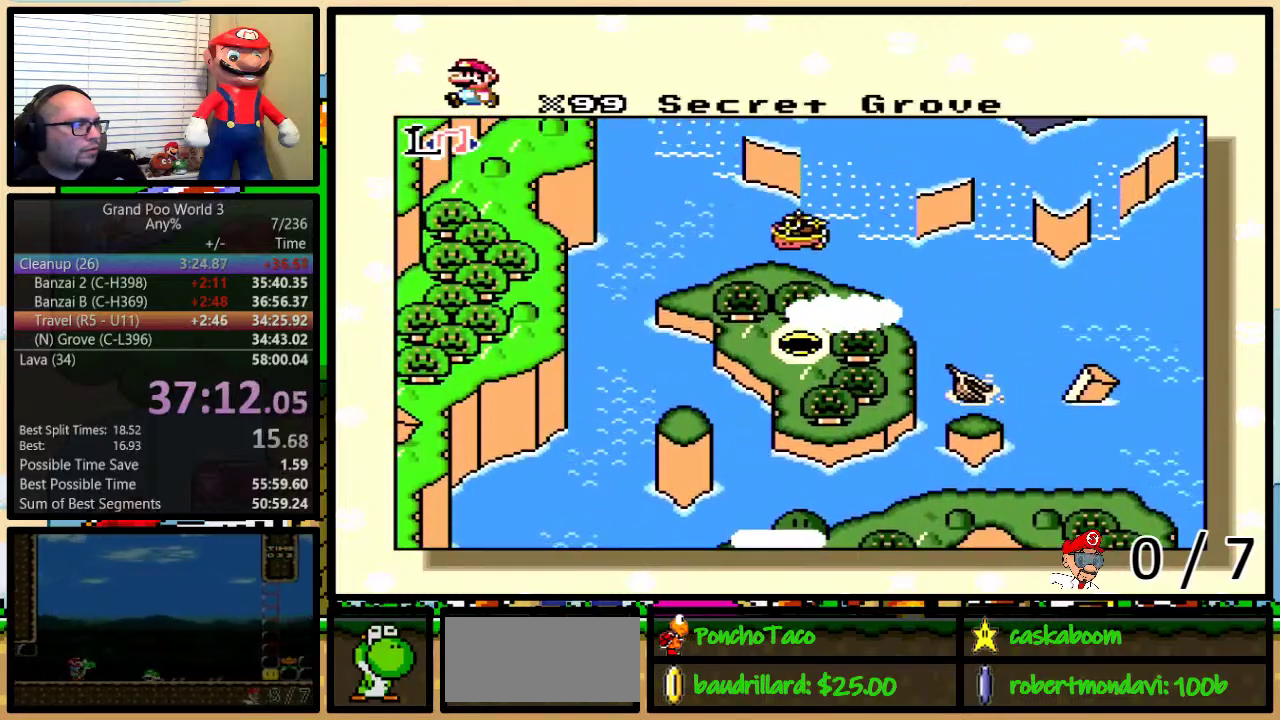
{"buttons": [], "events": []}
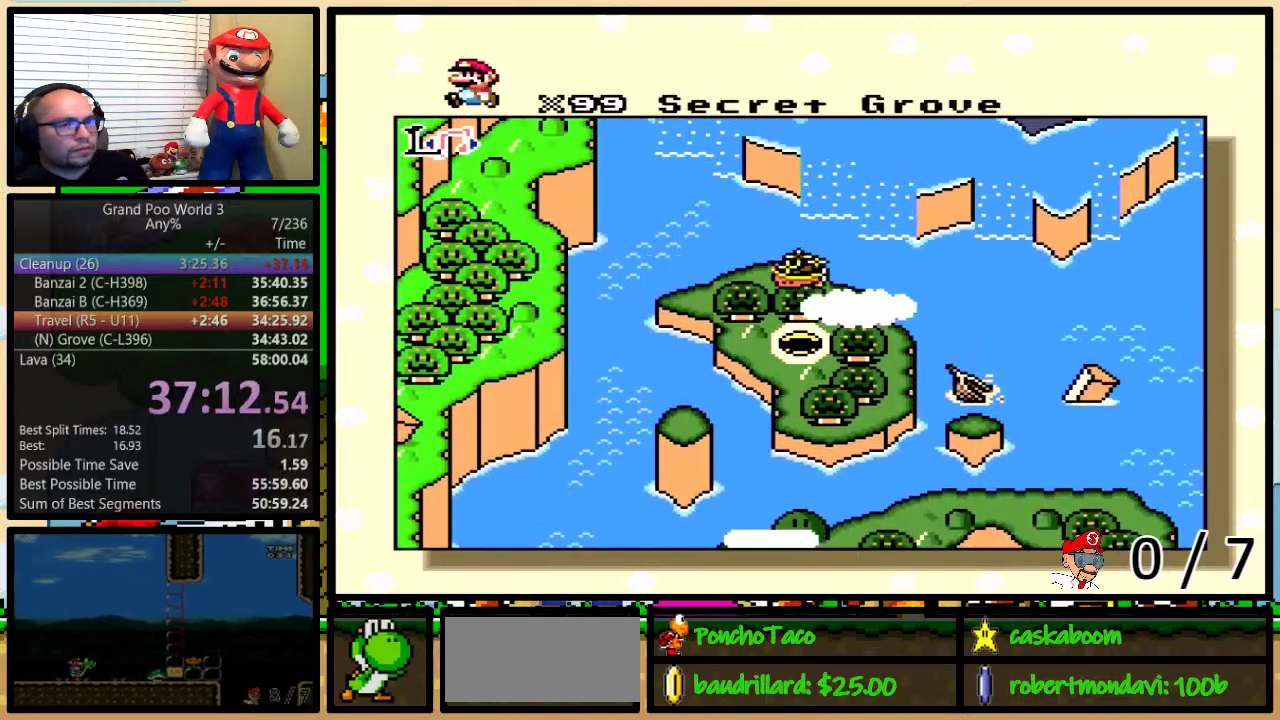
{"buttons": ["A", "Y"], "events": [[184, "X", "down"], [284, "X", "up"], [317, "A", "down"], [351, "B", "down"], [367, "A", "up"], [367, "X", "down"], [401, "B", "up"], [467, "X", "up"], [467, "Y", "down"], [501, "A", "down"]]}
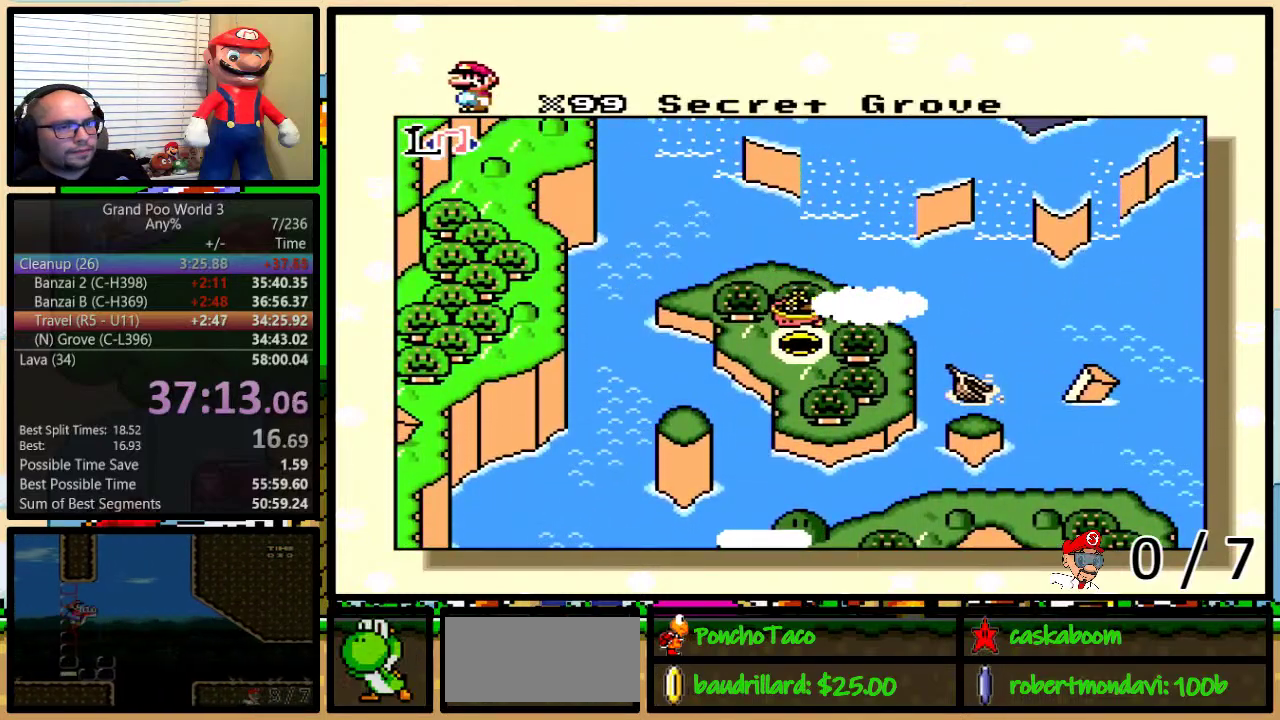
{"buttons": ["A"], "events": [[33, "Y", "up"], [83, "A", "up"], [83, "X", "down"], [83, "Y", "down"], [167, "A", "down"], [167, "B", "down"], [167, "X", "up"], [217, "B", "up"], [217, "Y", "up"], [384, "A", "up"], [384, "X", "down"], [450, "B", "down"], [450, "Y", "down"], [500, "A", "down"], [500, "B", "up"], [500, "X", "up"], [500, "Y", "up"]]}
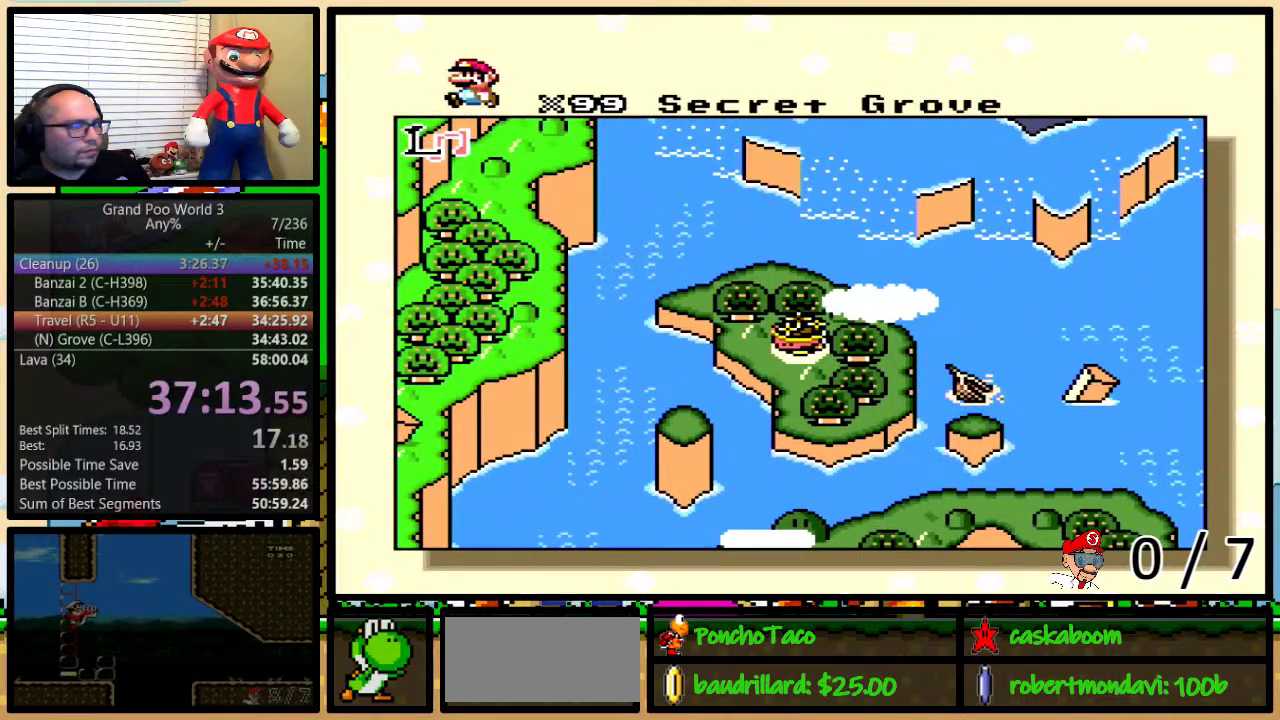
{"buttons": ["B", "X", "Y"], "events": [[50, "B", "down"], [50, "X", "down"], [50, "Y", "down"], [84, "A", "up"], [117, "Y", "up"], [184, "X", "up"], [217, "A", "down"], [217, "B", "up"], [234, "X", "down"], [267, "A", "up"], [367, "A", "down"], [367, "B", "down"], [367, "X", "up"], [367, "Y", "down"], [434, "X", "down"], [467, "A", "up"]]}
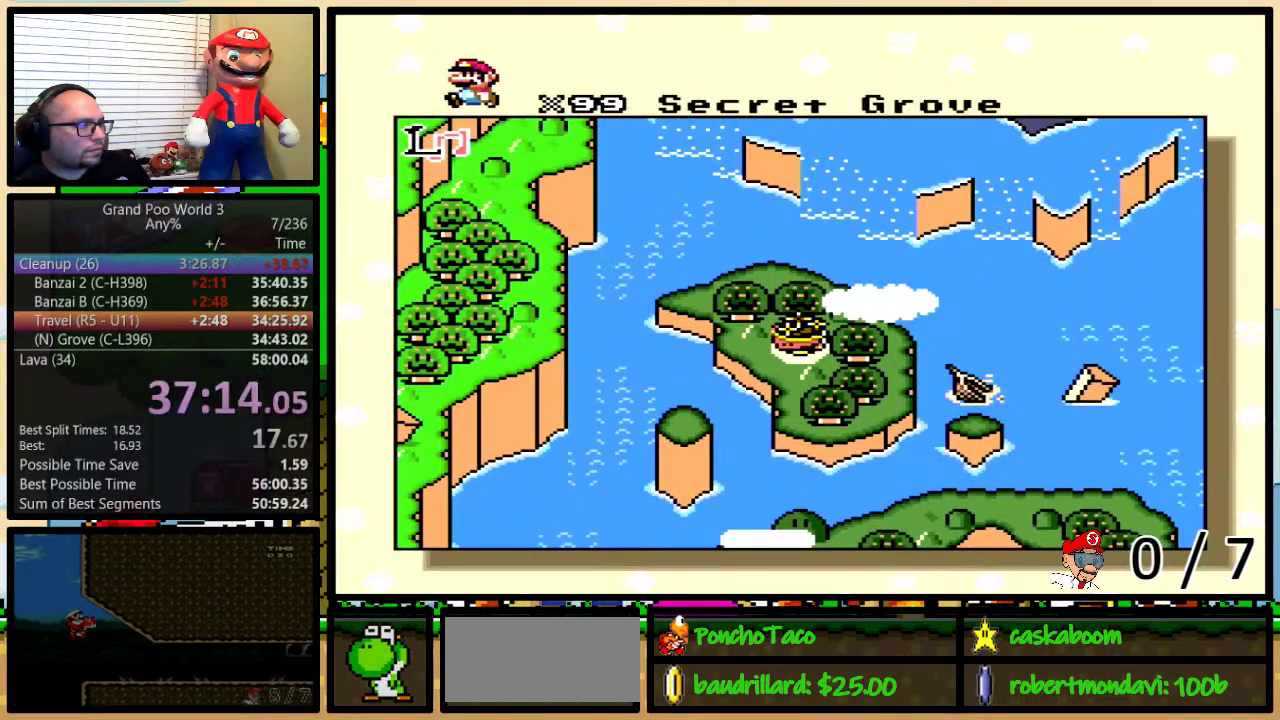
{"buttons": [], "events": [[17, "B", "up"], [17, "X", "up"], [17, "Y", "up"], [50, "A", "down"], [83, "B", "down"], [83, "Y", "down"], [117, "X", "down"], [150, "A", "up"], [150, "B", "up"], [150, "Y", "up"], [200, "Y", "down"], [267, "A", "down"], [267, "X", "up"], [334, "A", "up"], [334, "X", "down"], [334, "Y", "up"], [417, "X", "up"]]}
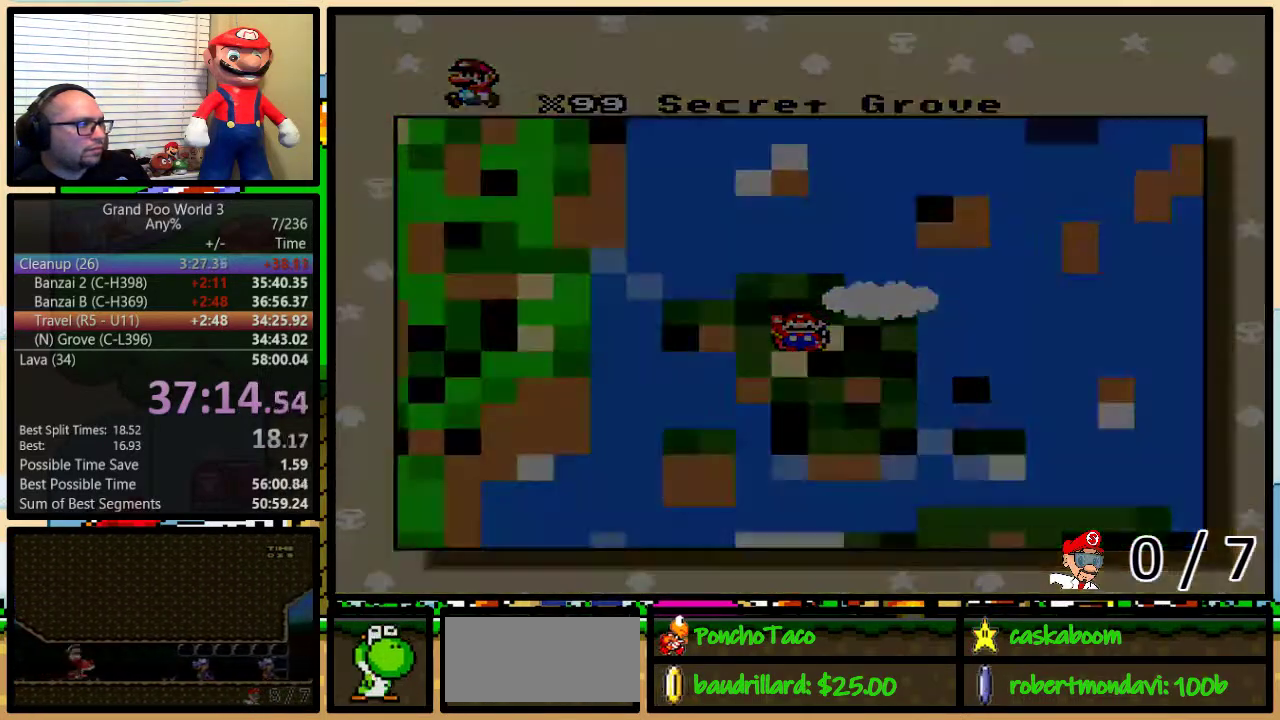
{"buttons": [], "events": []}
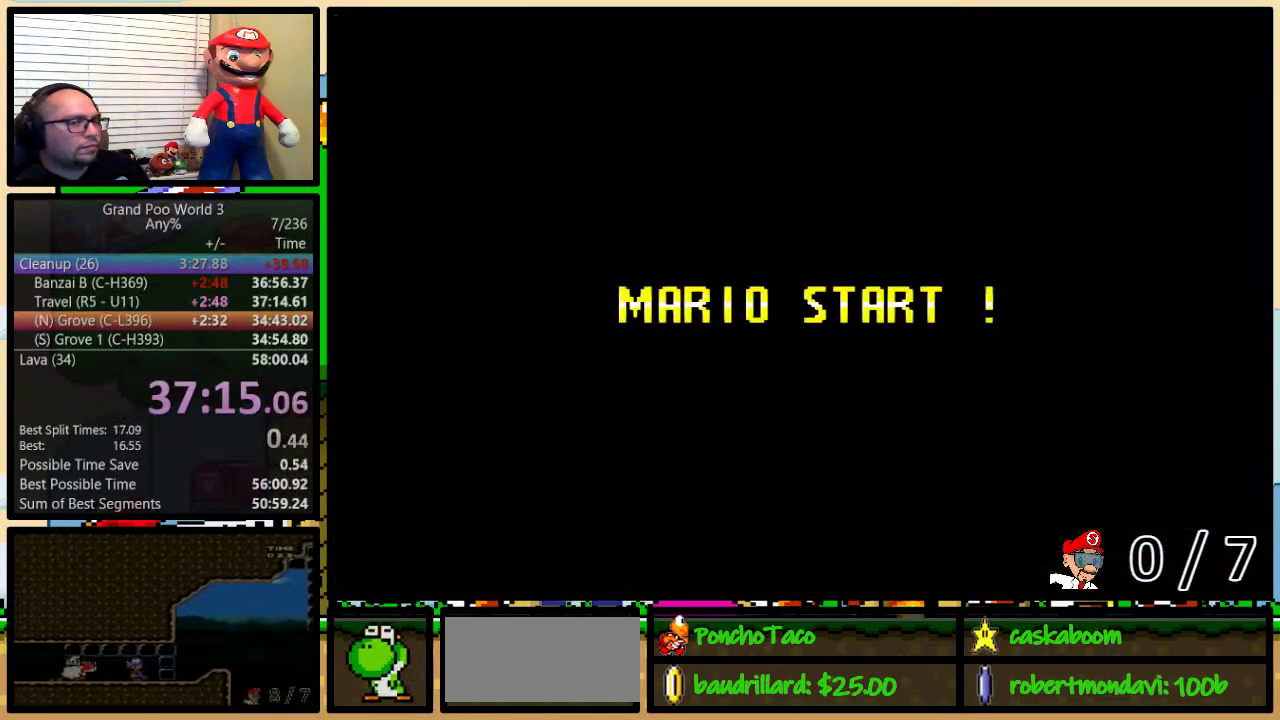
{"buttons": ["B", "Y", "DPAD_RIGHT"], "events": [[17, "B", "down"], [150, "B", "up"], [200, "Y", "down"], [317, "B", "down"], [384, "DPAD_RIGHT", "down"]]}
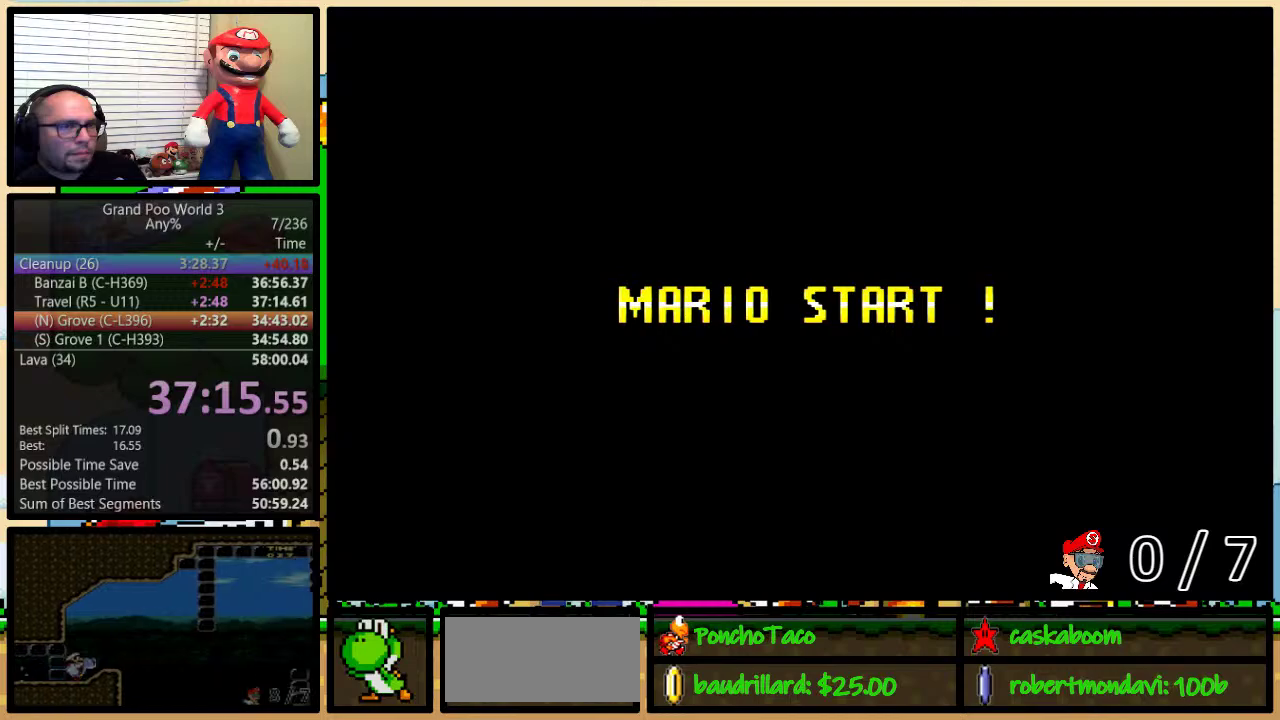
{"buttons": ["B", "Y", "DPAD_UP", "DPAD_RIGHT"], "events": [[251, "DPAD_UP", "down"]]}
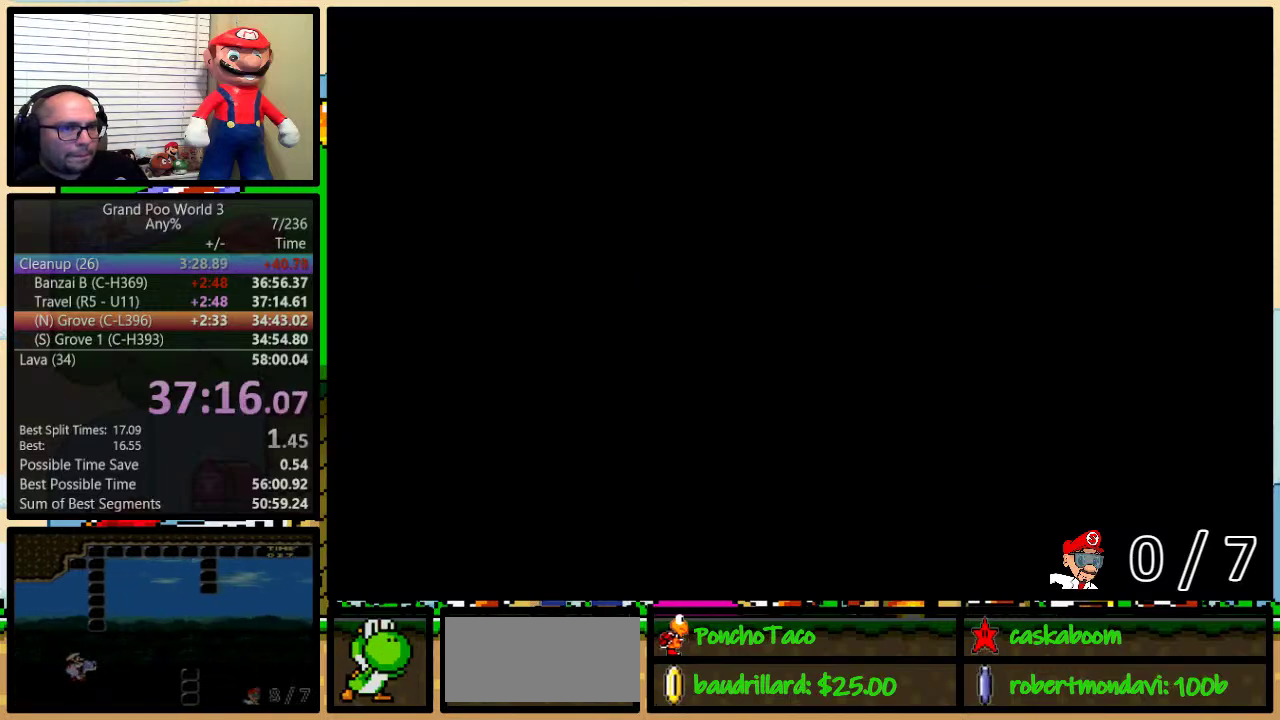
{"buttons": ["B", "Y", "DPAD_UP", "DPAD_RIGHT"], "events": []}
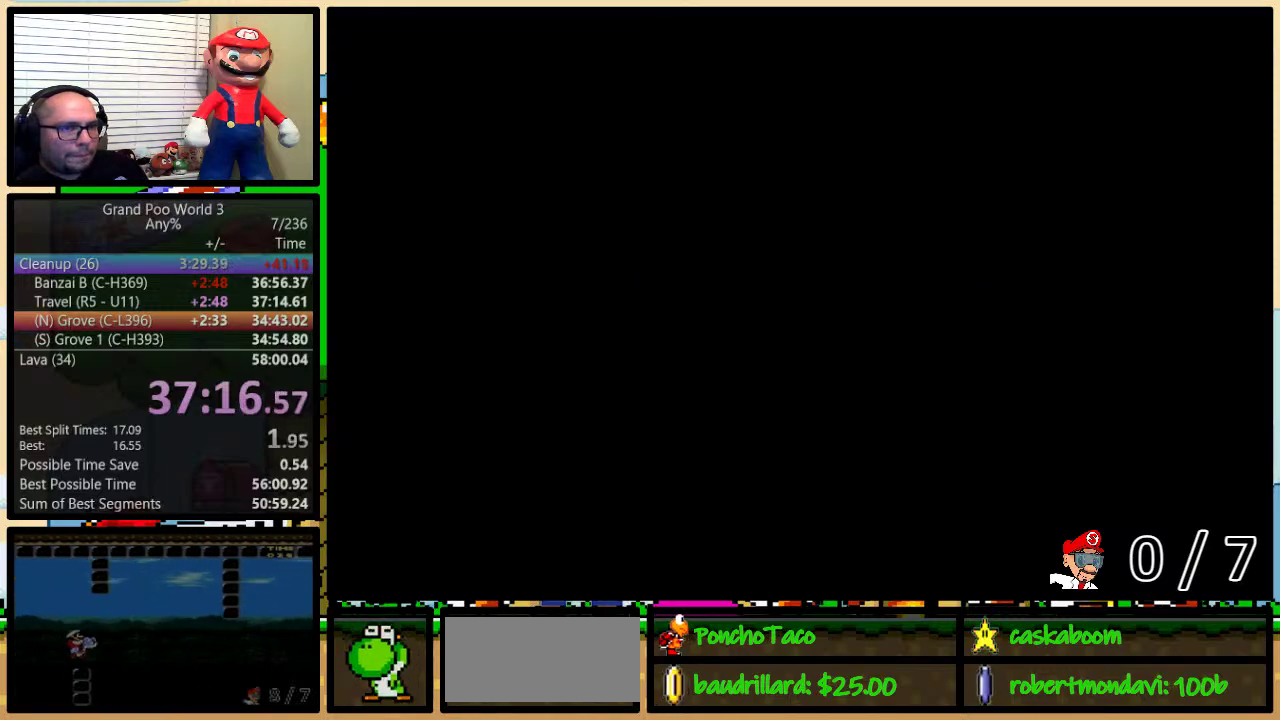
{"buttons": ["B", "Y", "DPAD_UP", "DPAD_RIGHT"], "events": []}
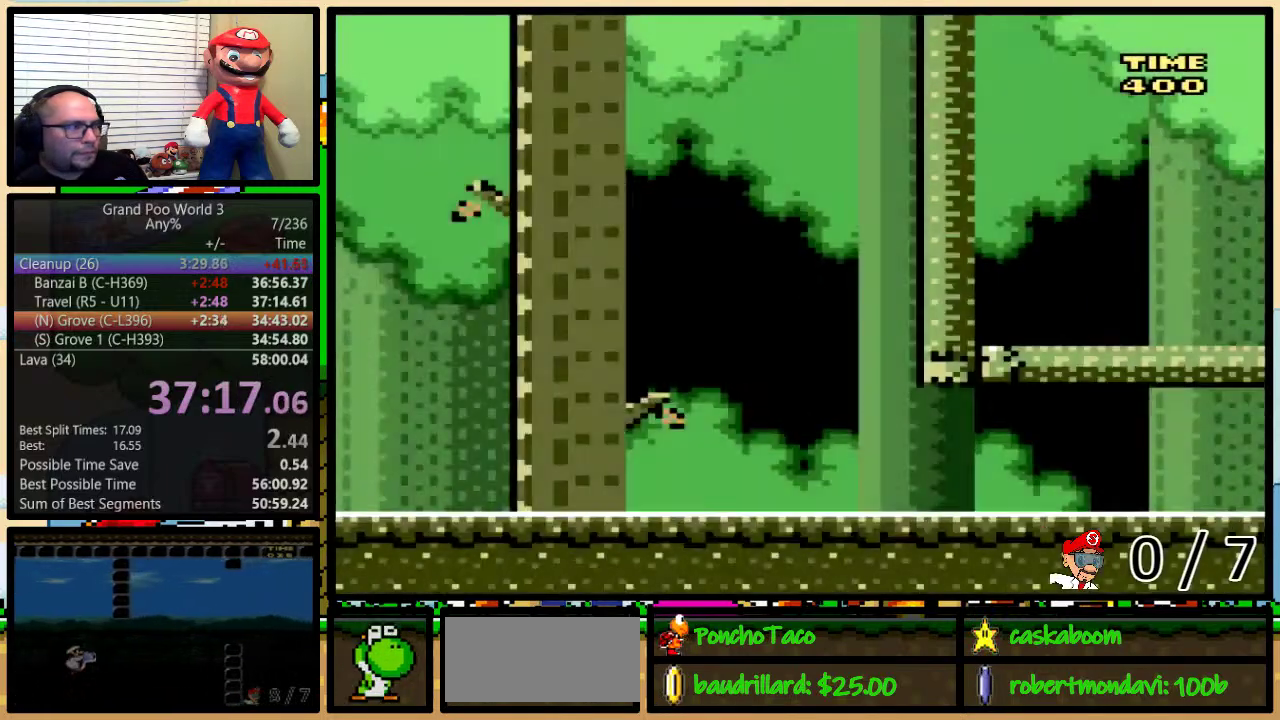
{"buttons": ["B", "Y", "DPAD_UP", "DPAD_RIGHT"], "events": []}
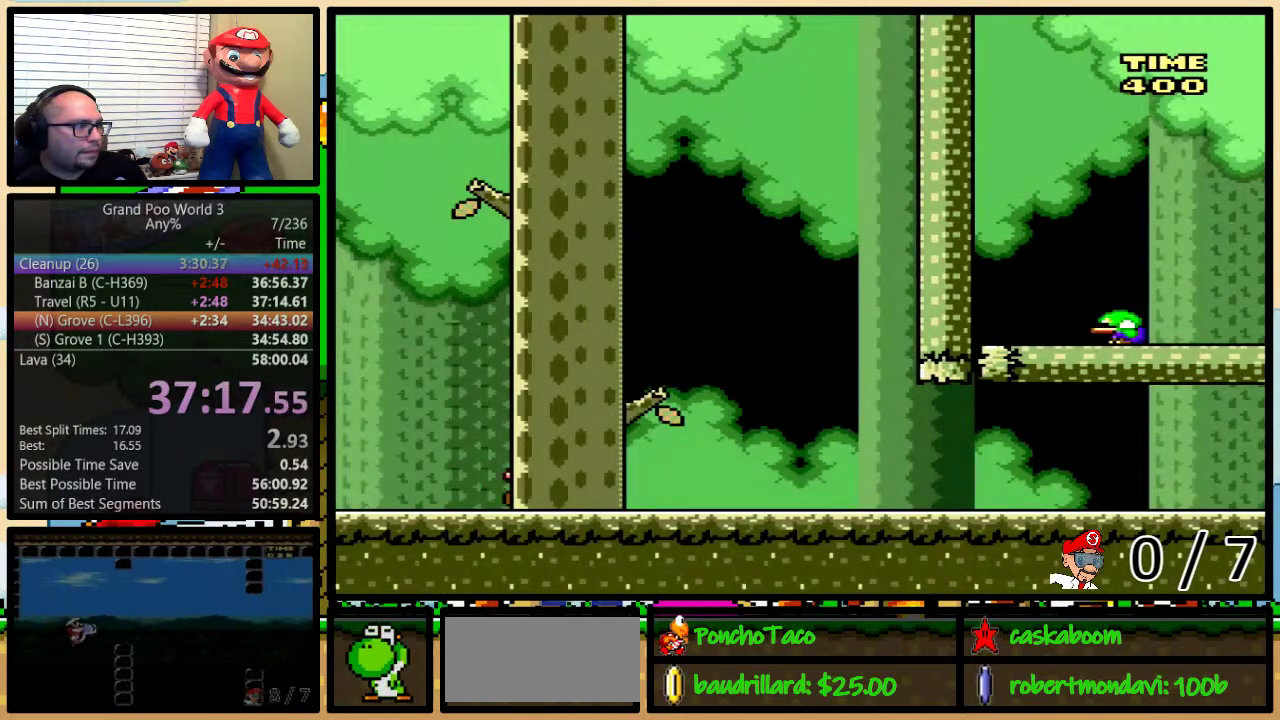
{"buttons": ["Y", "DPAD_UP", "DPAD_RIGHT"], "events": [[384, "B", "up"]]}
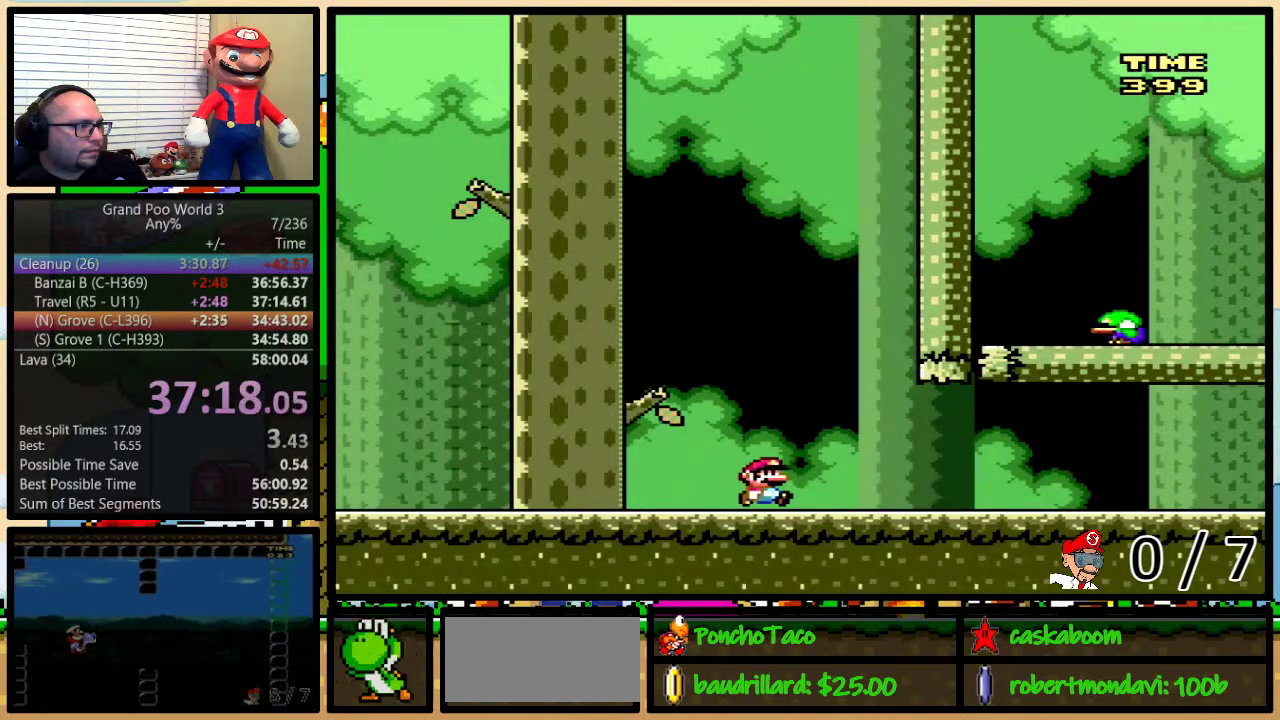
{"buttons": ["Y", "DPAD_UP", "DPAD_RIGHT"], "events": []}
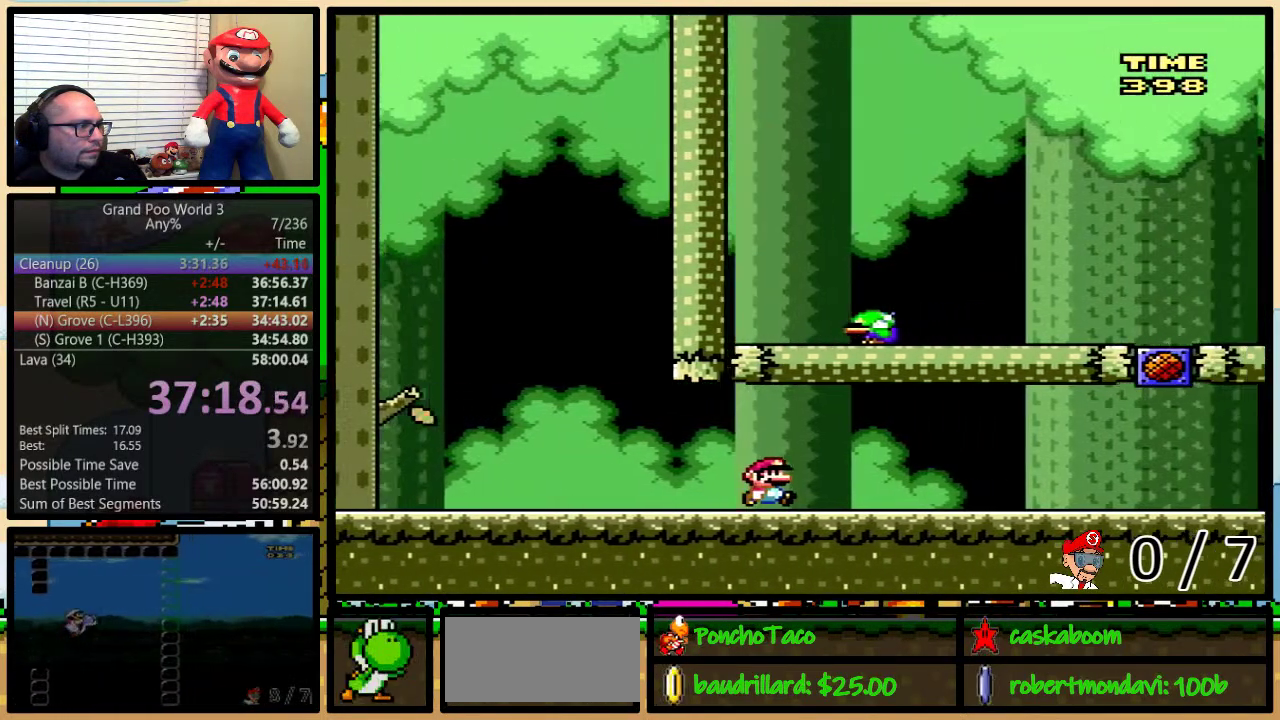
{"buttons": ["B", "Y", "DPAD_UP", "DPAD_RIGHT"], "events": [[467, "B", "down"]]}
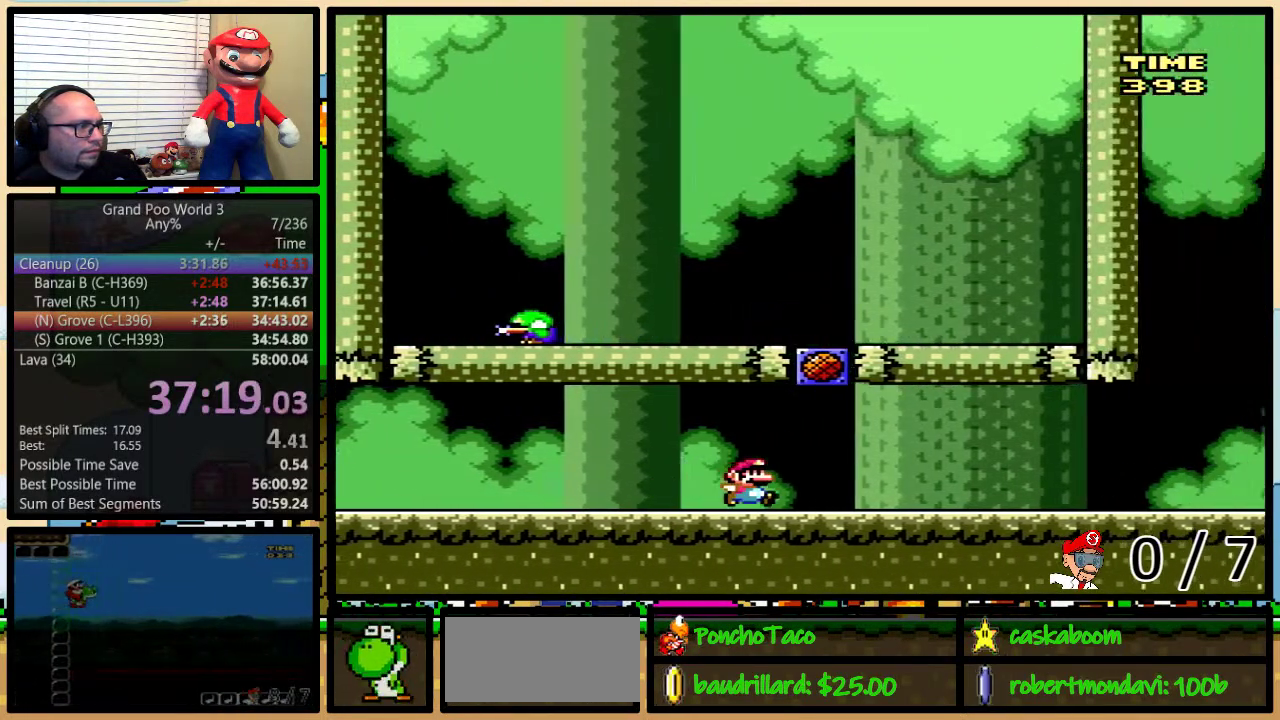
{"buttons": ["B", "Y"], "events": [[34, "DPAD_RIGHT", "up"], [67, "DPAD_LEFT", "down"], [67, "DPAD_UP", "up"], [134, "B", "up"], [217, "DPAD_LEFT", "up"], [317, "B", "down"], [384, "B", "up"], [451, "B", "down"]]}
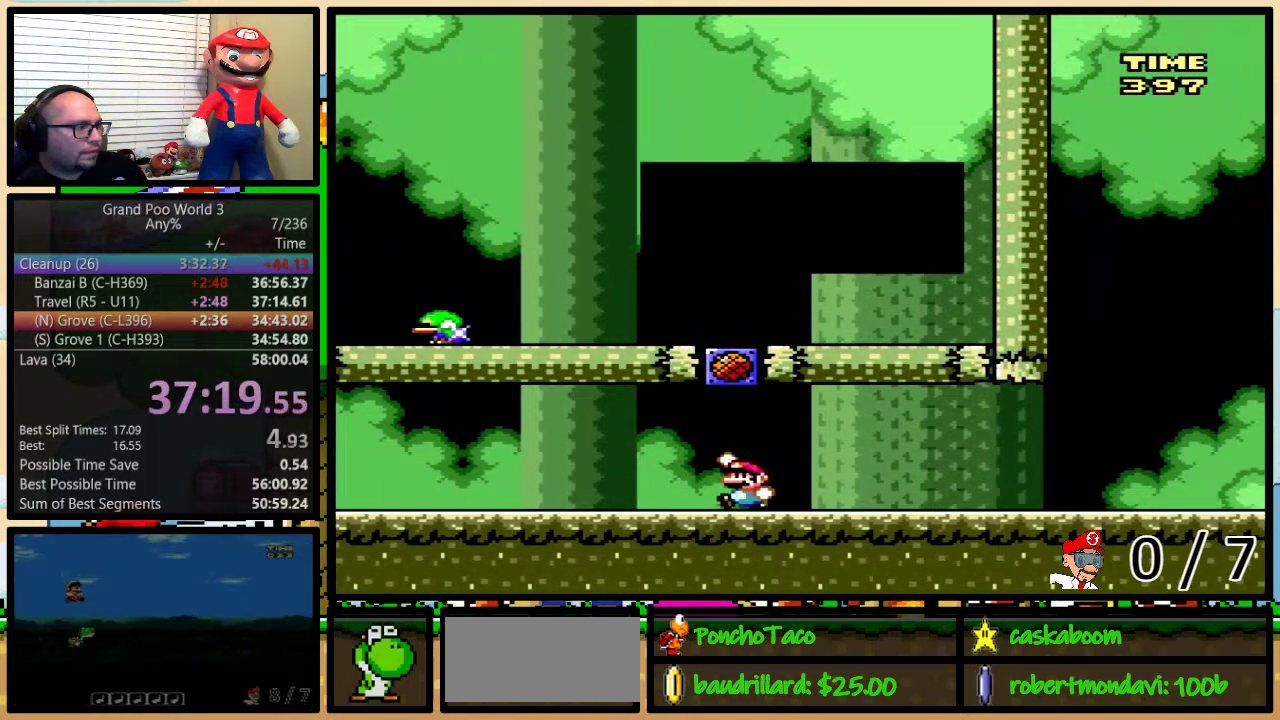
{"buttons": ["Y", "DPAD_LEFT"], "events": [[16, "B", "up"], [66, "A", "down"], [133, "A", "up"], [233, "A", "down"], [283, "A", "up"], [350, "A", "down"], [400, "A", "up"], [483, "DPAD_LEFT", "down"]]}
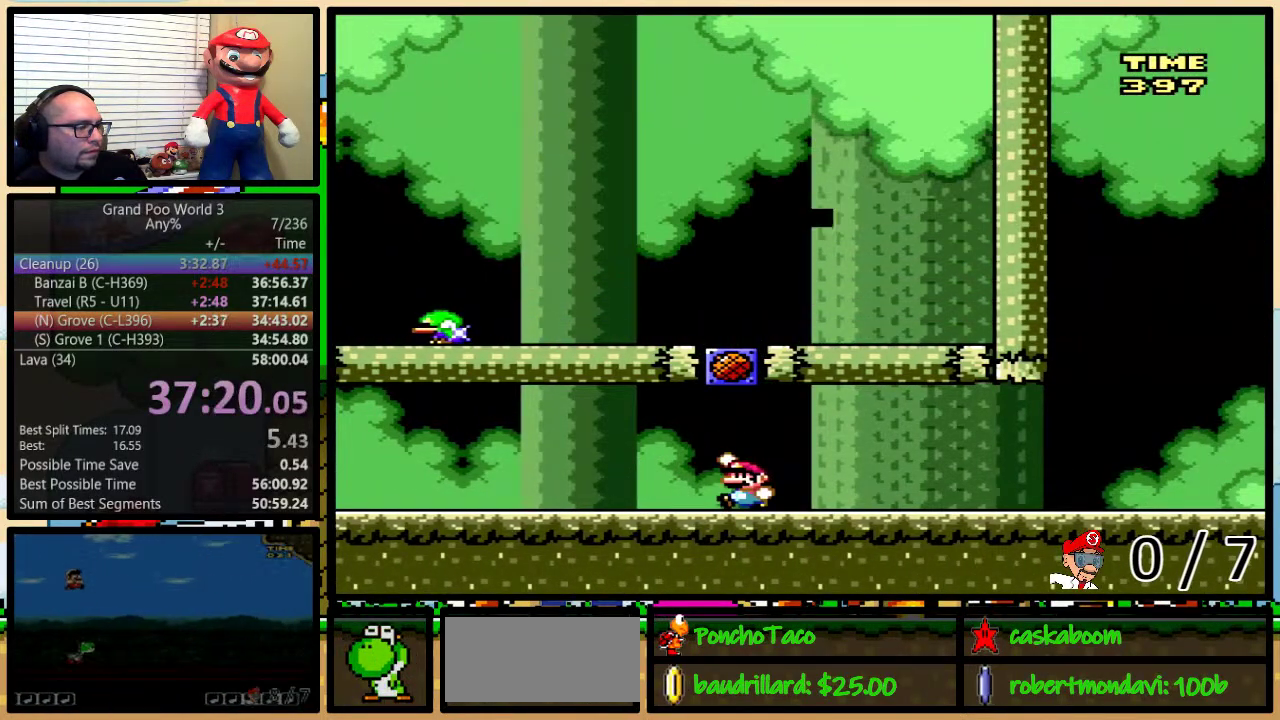
{"buttons": ["B", "Y", "DPAD_LEFT"], "events": [[67, "B", "down"], [67, "DPAD_UP", "down"], [100, "DPAD_LEFT", "up"], [134, "DPAD_RIGHT", "down"], [134, "DPAD_UP", "up"], [234, "DPAD_LEFT", "down"], [234, "DPAD_RIGHT", "up"]]}
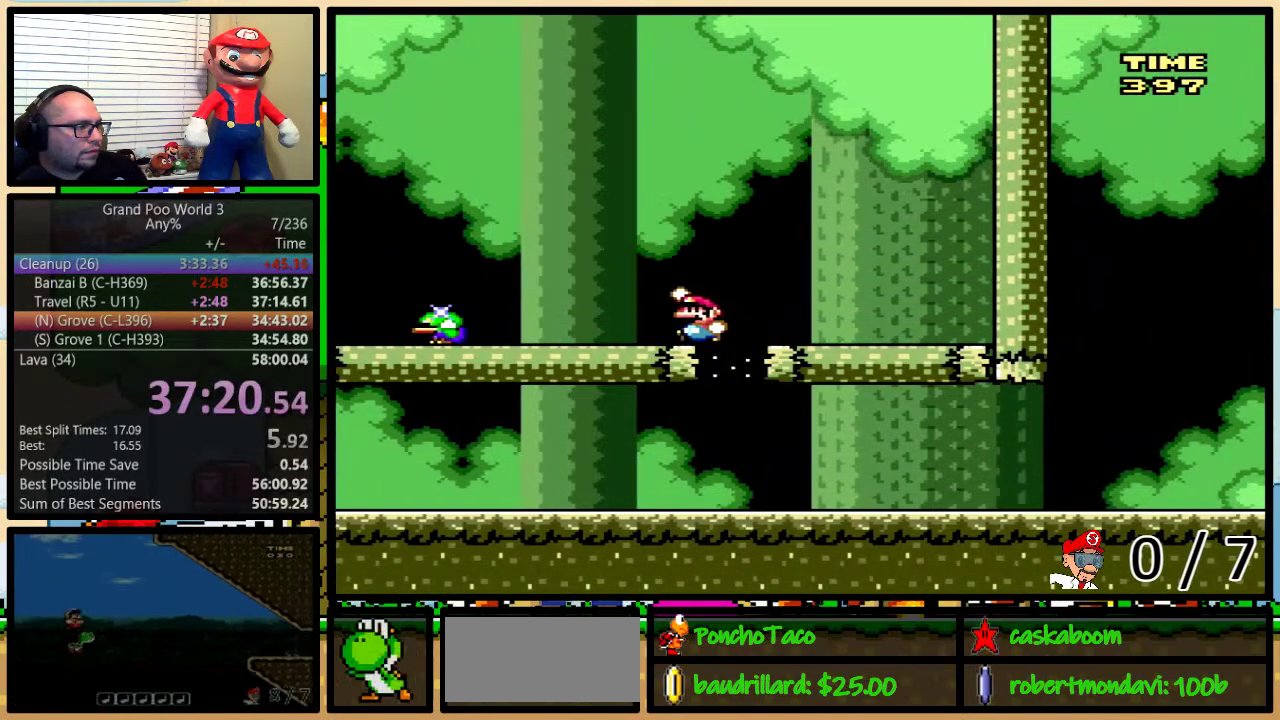
{"buttons": ["Y"], "events": [[500, "B", "up"], [500, "DPAD_LEFT", "up"]]}
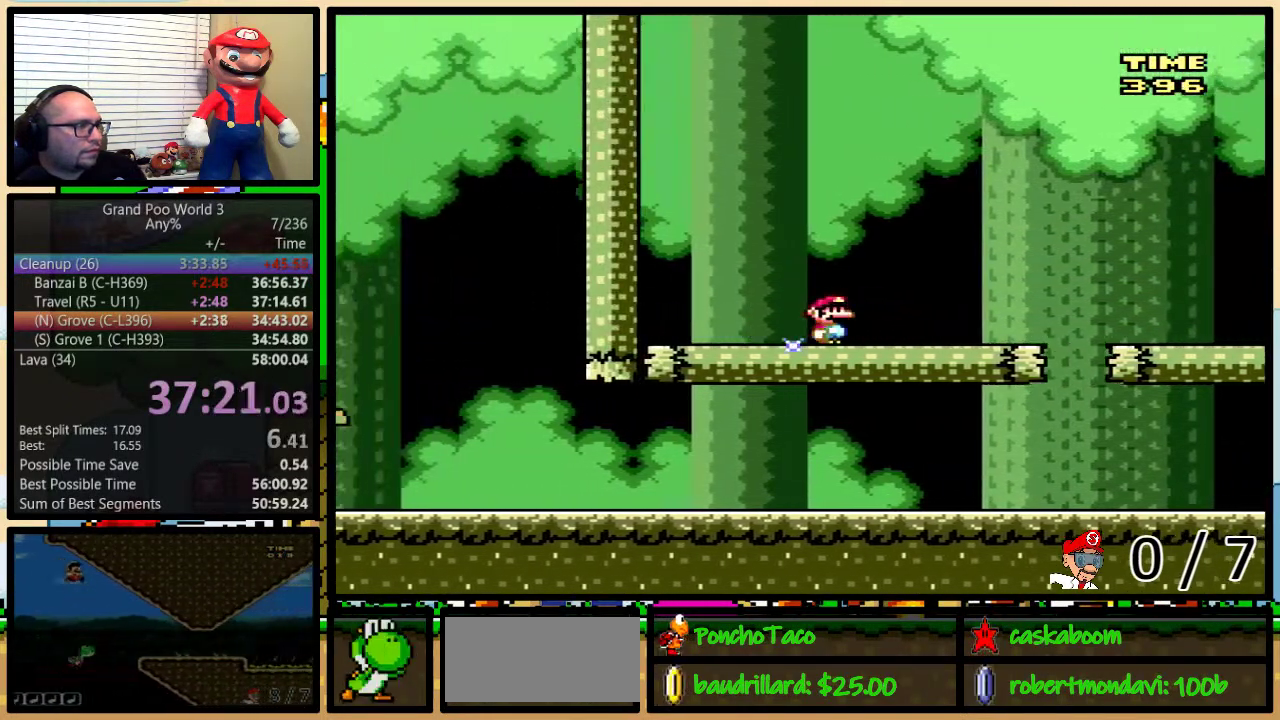
{"buttons": [], "events": [[67, "Y", "up"]]}